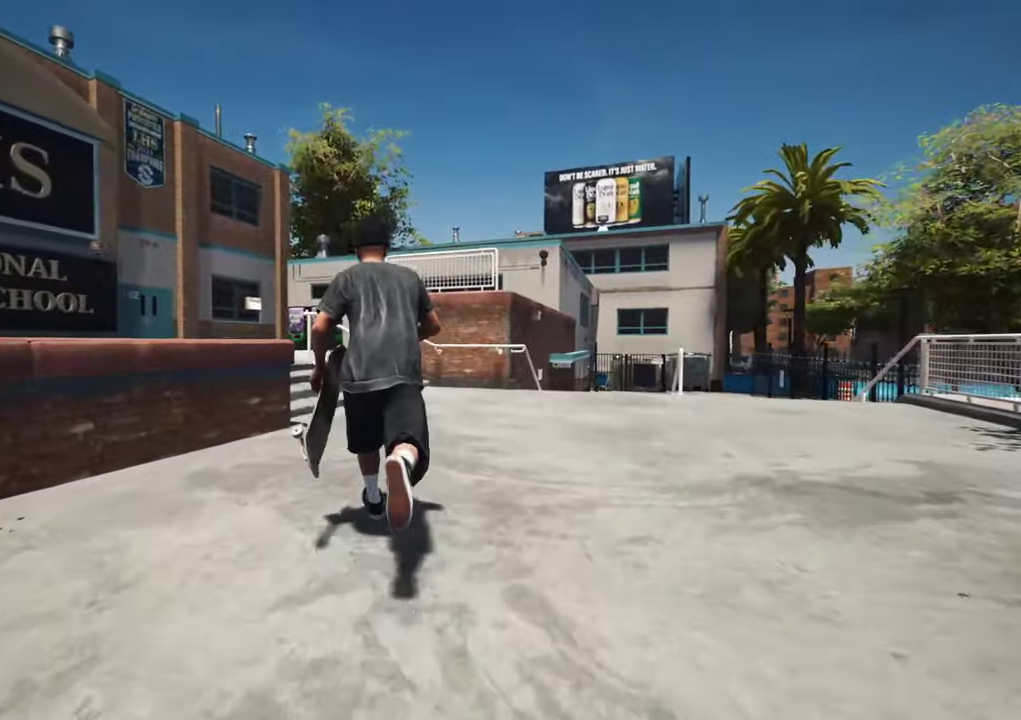
Gameplay with a controller (Xbox layout); each line is a JSON object with the inputs held at the frame after it (dt_ms = milliseconds from this image to that frame). "events" lists button and stick changes between this image and that frame as [ms after this image, input, new state], when the widget could be followed in between. This overlay highlights the sticks when they move; stick clicks (L3 R3) are not distinguishable. Not read: L3 R3.
{"dt_ms": 700, "buttons": [], "left_stick": "up-right", "right_stick": "center"}
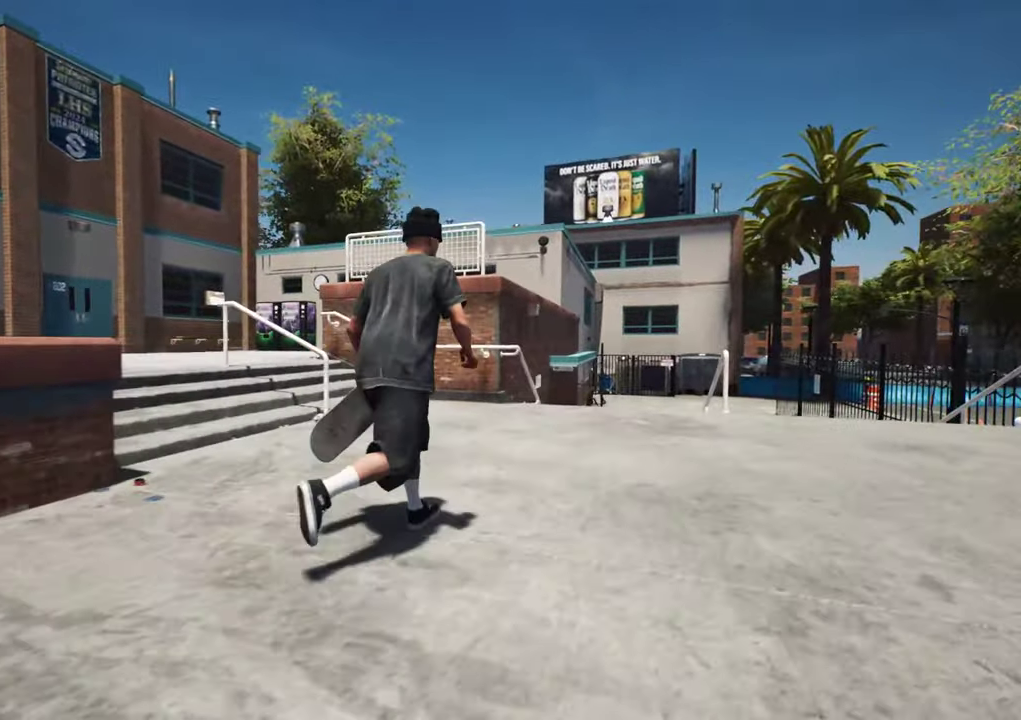
{"dt_ms": 700, "buttons": [], "left_stick": "up-right", "right_stick": "left"}
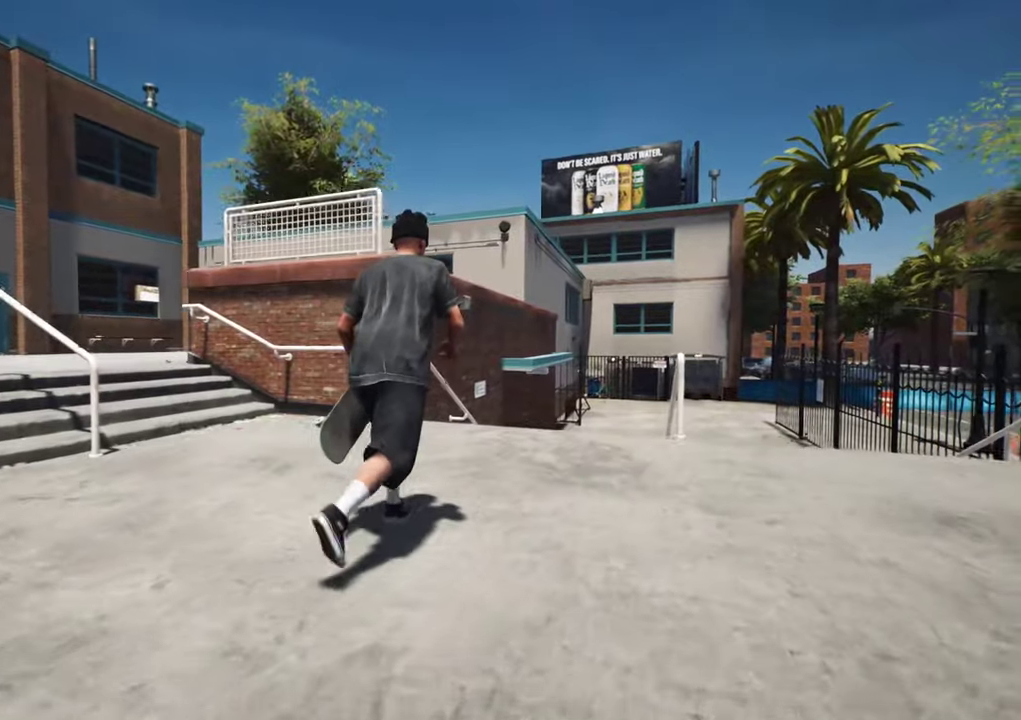
{"dt_ms": 300, "buttons": [], "left_stick": "up-right", "right_stick": "left", "events": []}
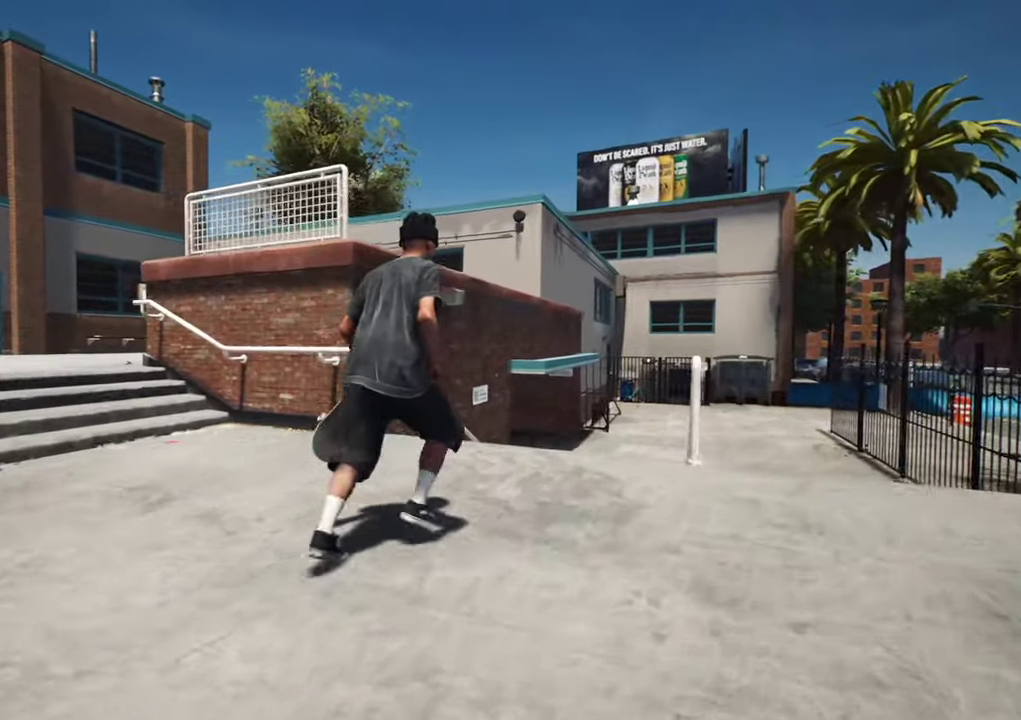
{"dt_ms": 400, "buttons": [], "left_stick": "up-right", "right_stick": "left", "events": []}
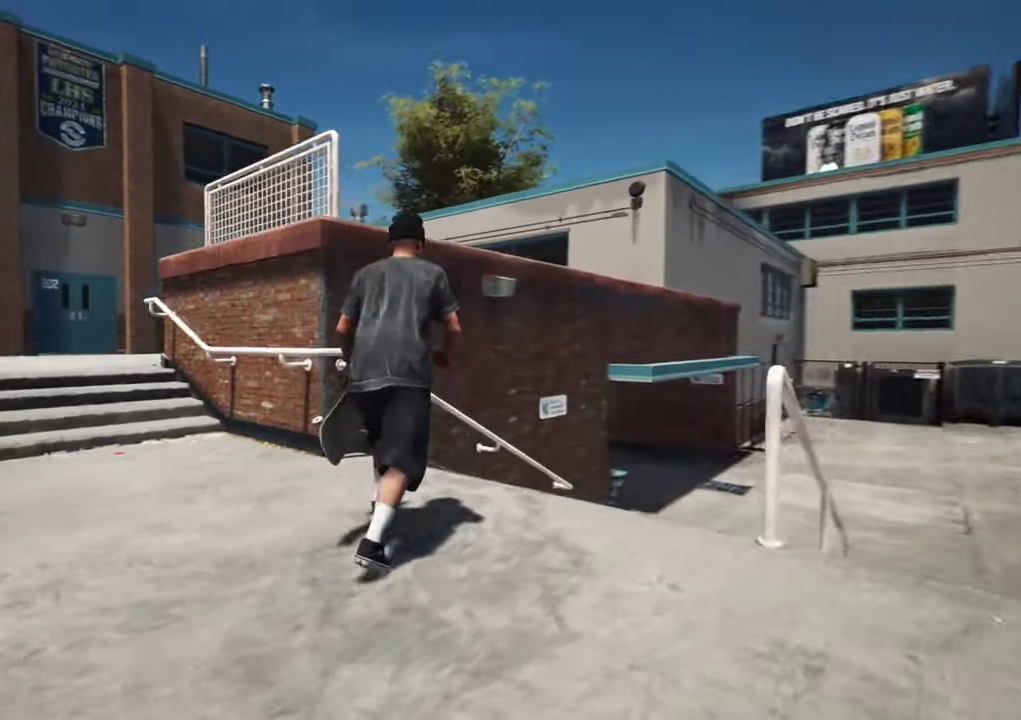
{"dt_ms": 700, "buttons": [], "left_stick": "center", "right_stick": "left", "events": [[400, "left_stick", "center"]]}
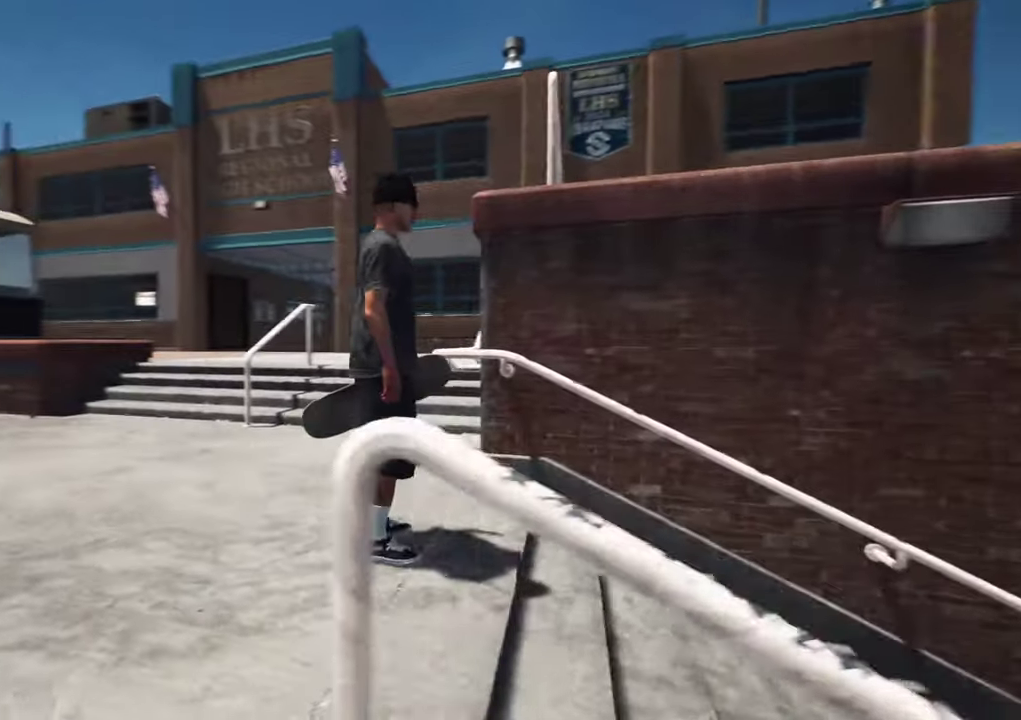
{"dt_ms": 400, "buttons": [], "left_stick": "up-right", "right_stick": "left", "events": [[50, "left_stick", "up-right"]]}